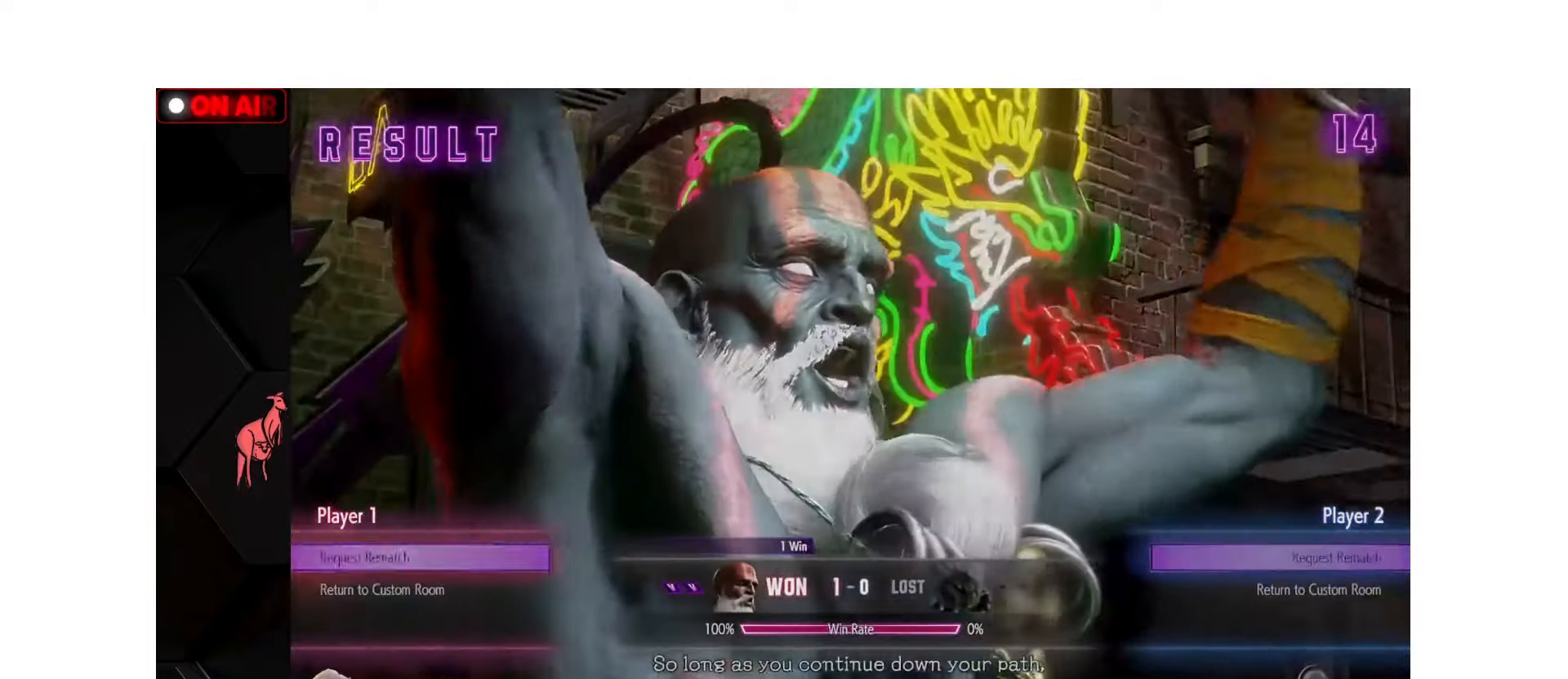
Gameplay with a controller (arcade stick); each line is a JSON object with the inputs held at the frame after it. "events" lists button and stick changes between this image and that frame as [ms after this image, input, new state], when the widget could be followed in between. Not read: L3 R3.
{"buttons": ["CROSS", "L2"], "left_stick": "center", "events": [[50, "CROSS", "up"], [134, "CROSS", "down"], [200, "CROSS", "up"], [284, "CROSS", "down"], [350, "CROSS", "up"], [450, "CROSS", "down"]]}
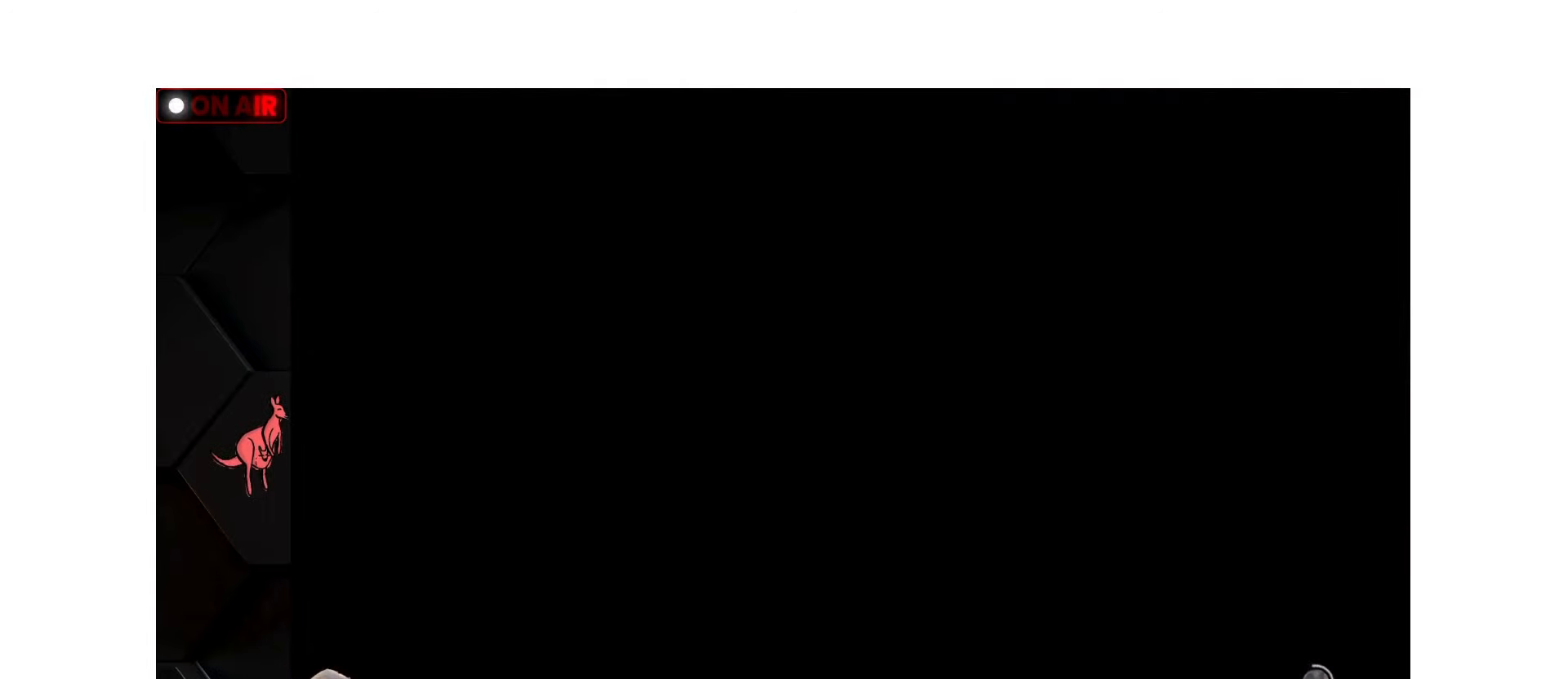
{"buttons": [], "left_stick": "center", "events": [[34, "CROSS", "up"], [50, "CROSS", "down"], [334, "CROSS", "up"], [417, "L2", "up"]]}
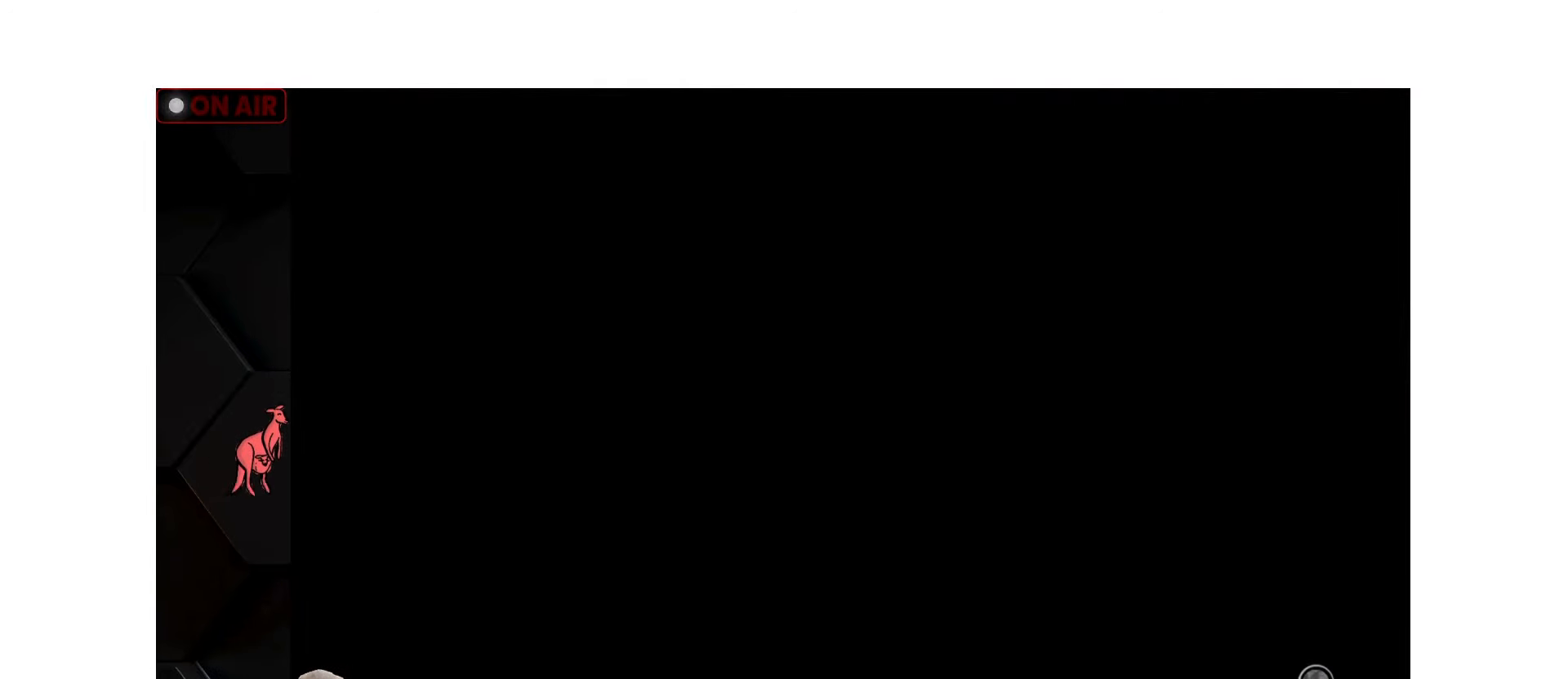
{"buttons": [], "left_stick": "center", "events": []}
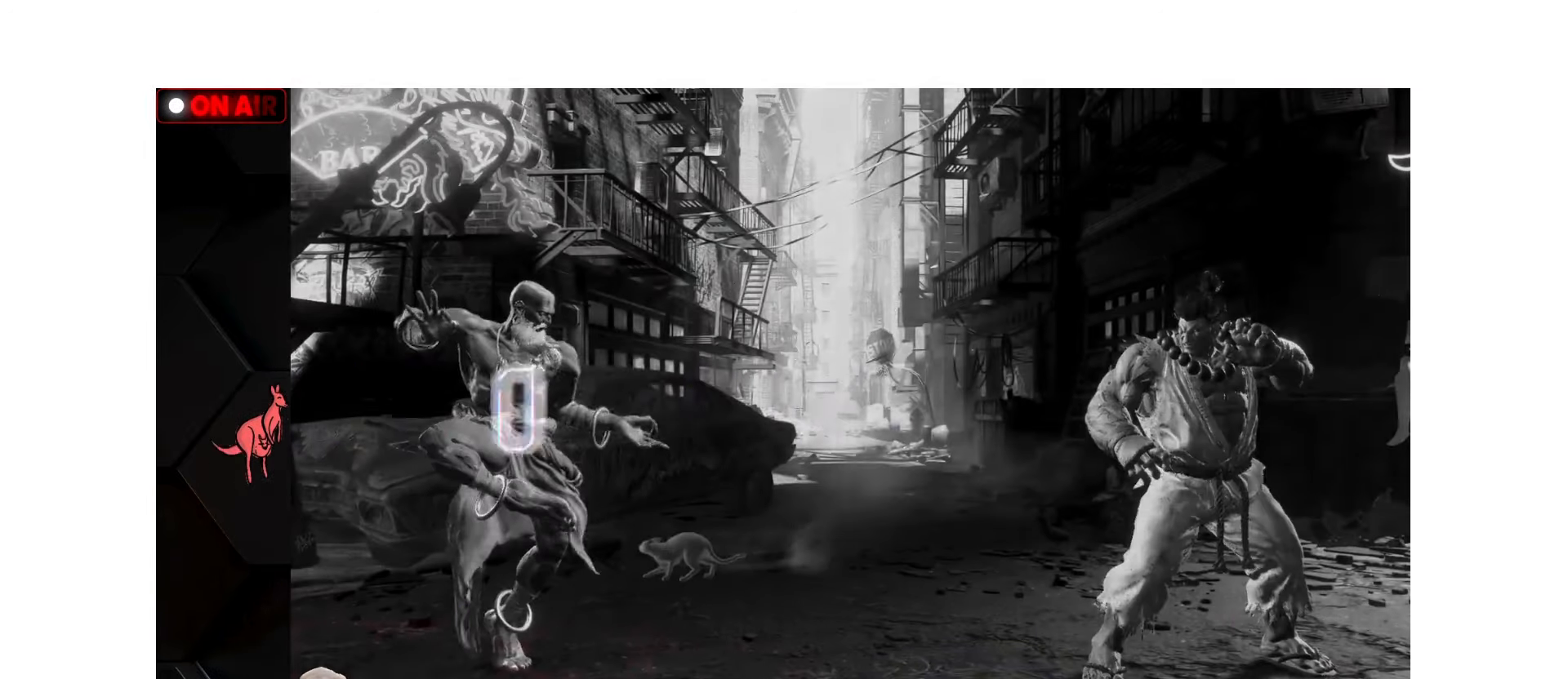
{"buttons": [], "left_stick": "center", "events": []}
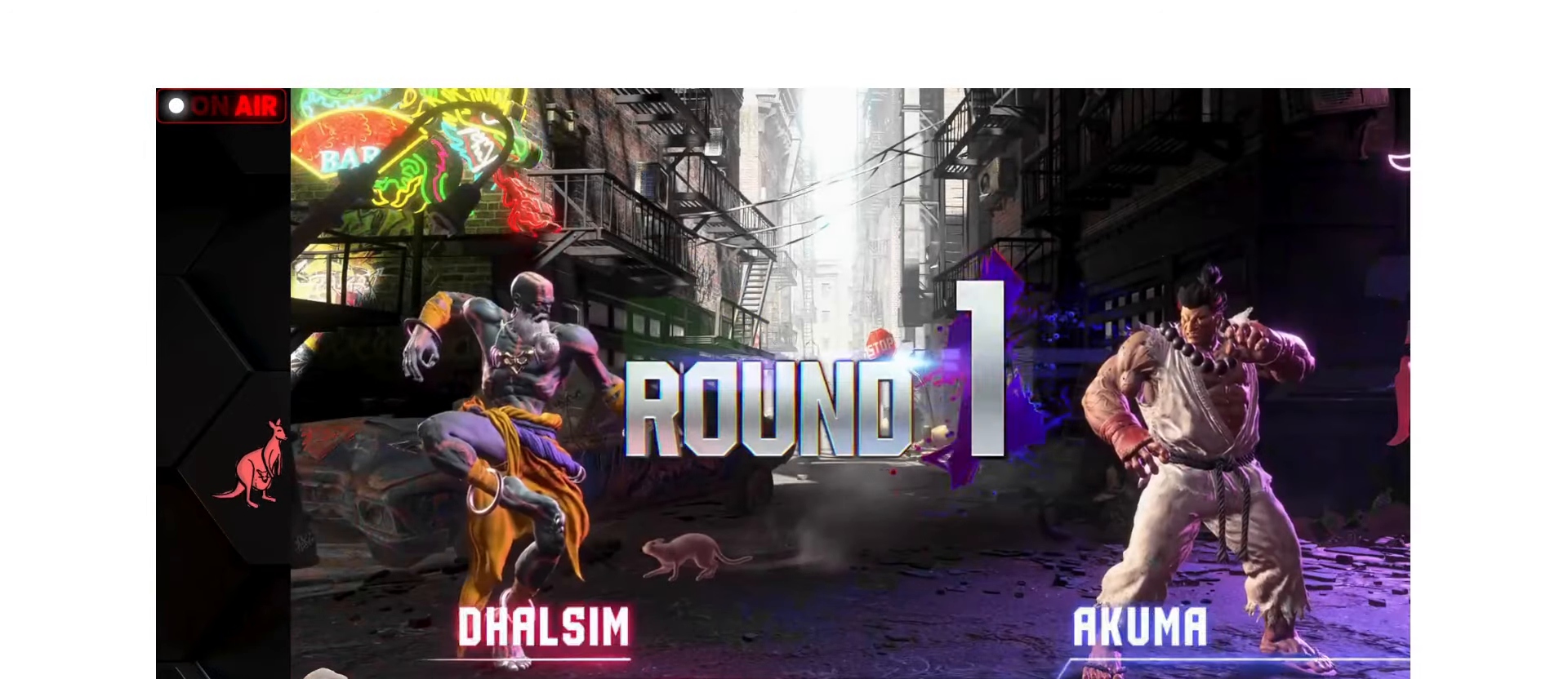
{"buttons": [], "left_stick": "center", "events": []}
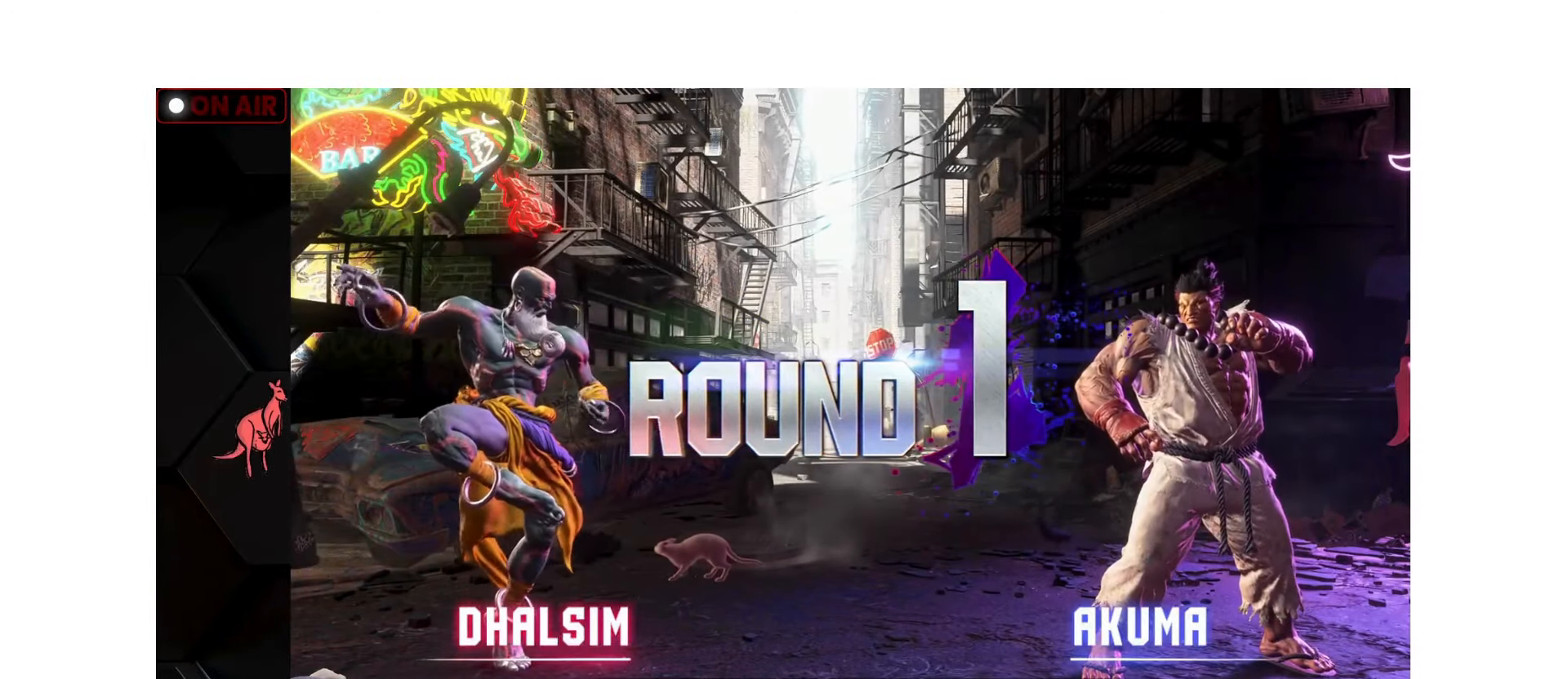
{"buttons": [], "left_stick": "center", "events": []}
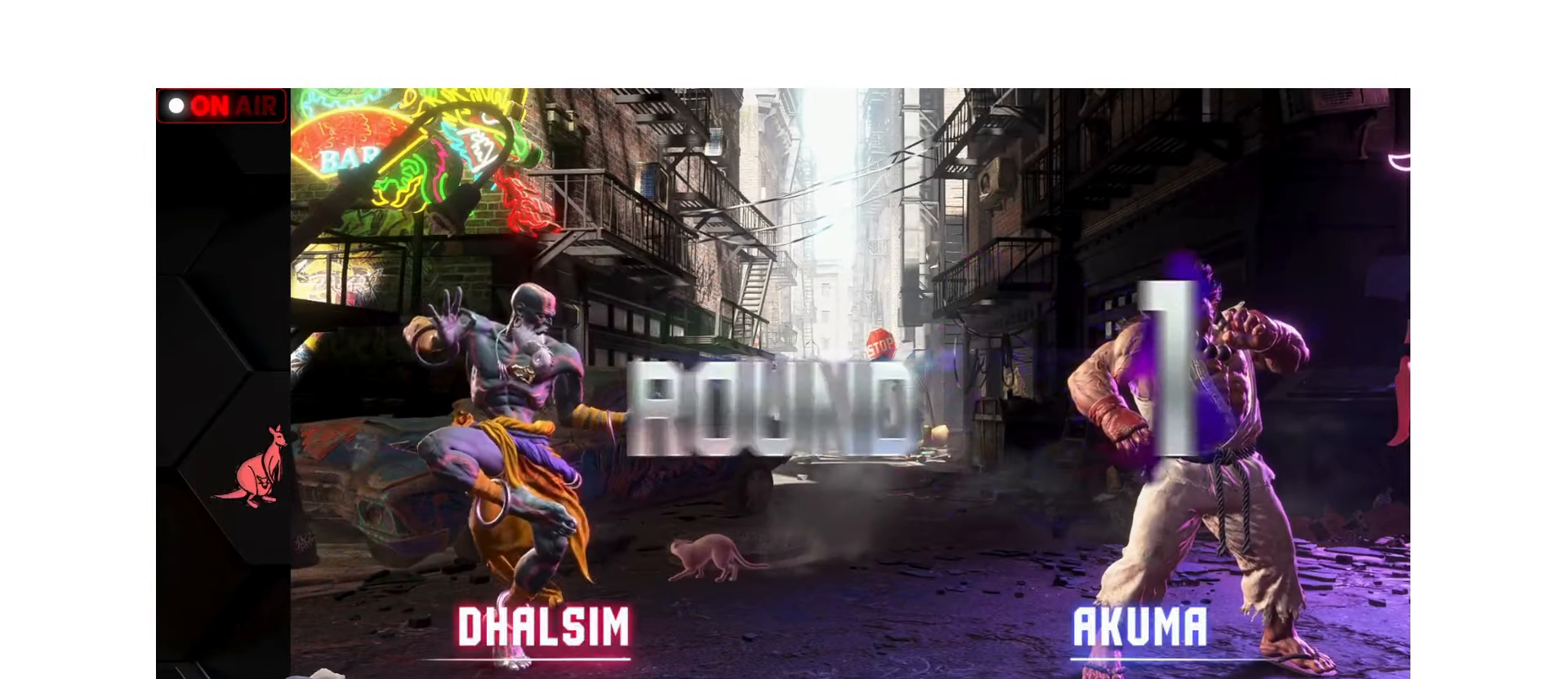
{"buttons": ["R1"], "left_stick": "center", "events": [[450, "R1", "down"]]}
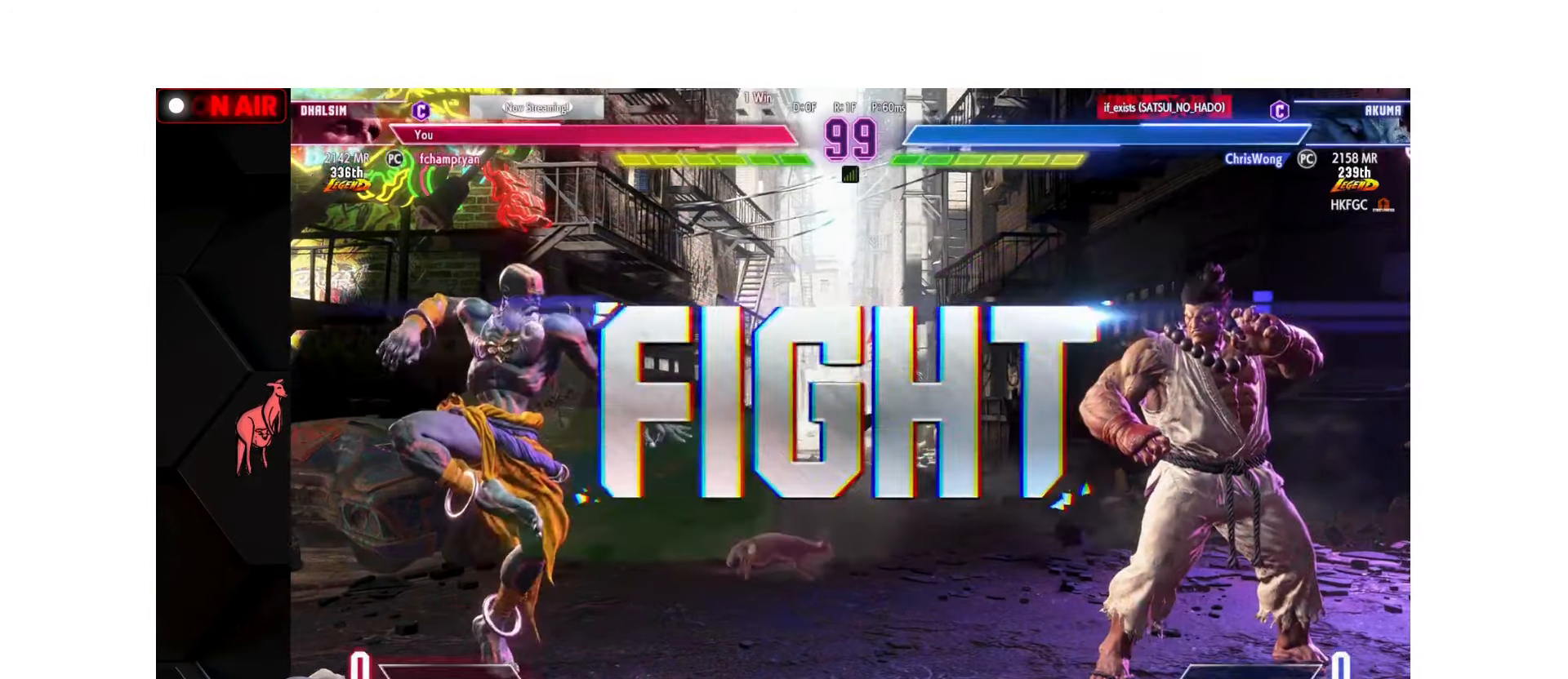
{"buttons": [], "left_stick": "right", "events": [[117, "R1", "up"], [416, "left_stick", "right"]]}
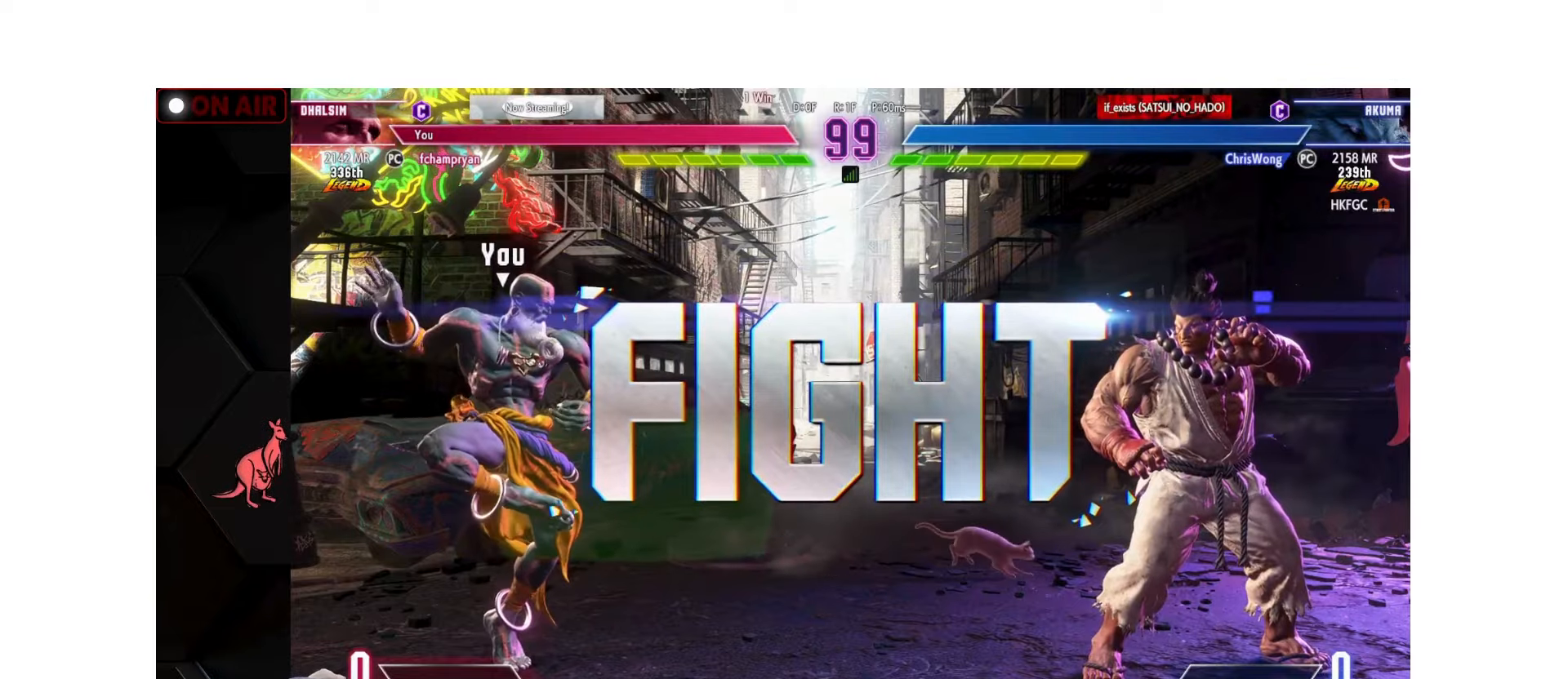
{"buttons": [], "left_stick": "right", "events": []}
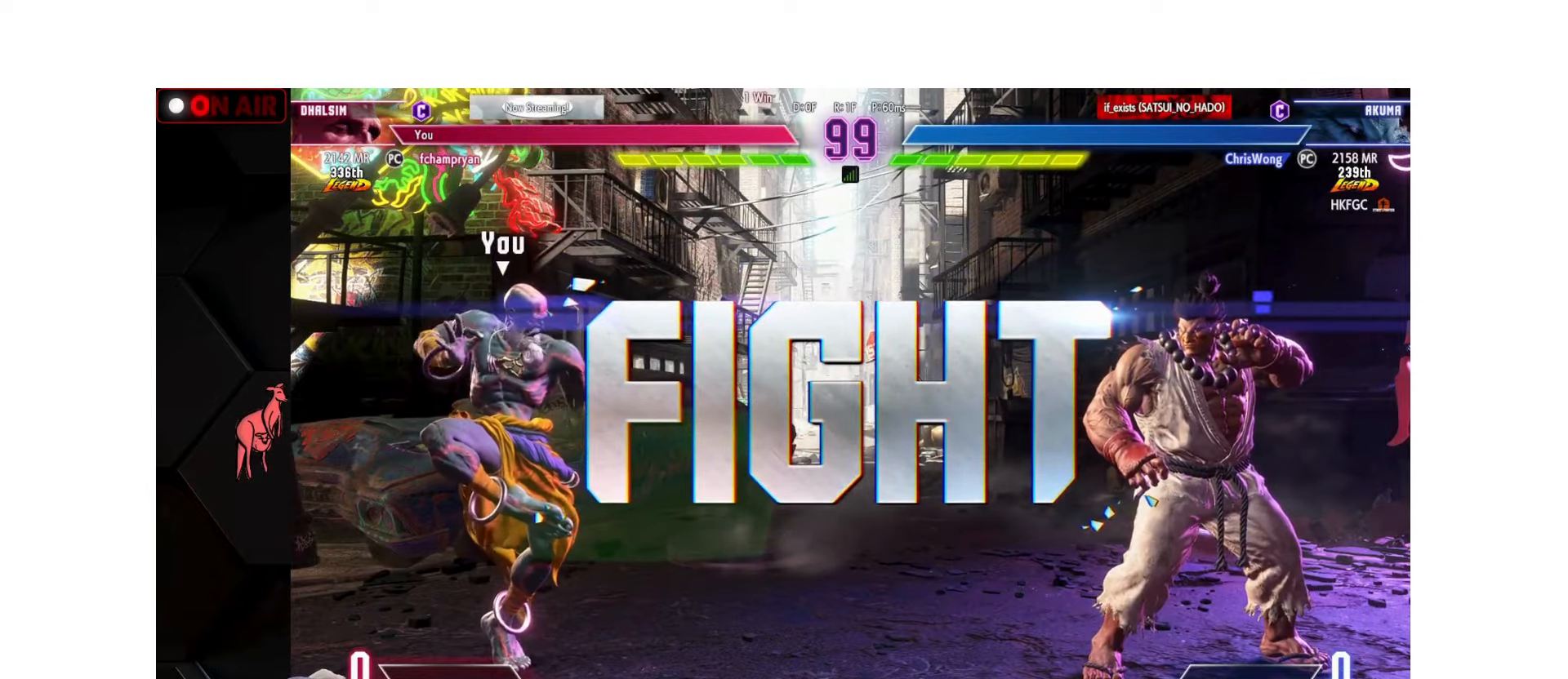
{"buttons": [], "left_stick": "left", "events": [[116, "CIRCLE", "down"], [183, "CIRCLE", "up"], [216, "CIRCLE", "down"], [333, "CIRCLE", "up"], [450, "left_stick", "left"]]}
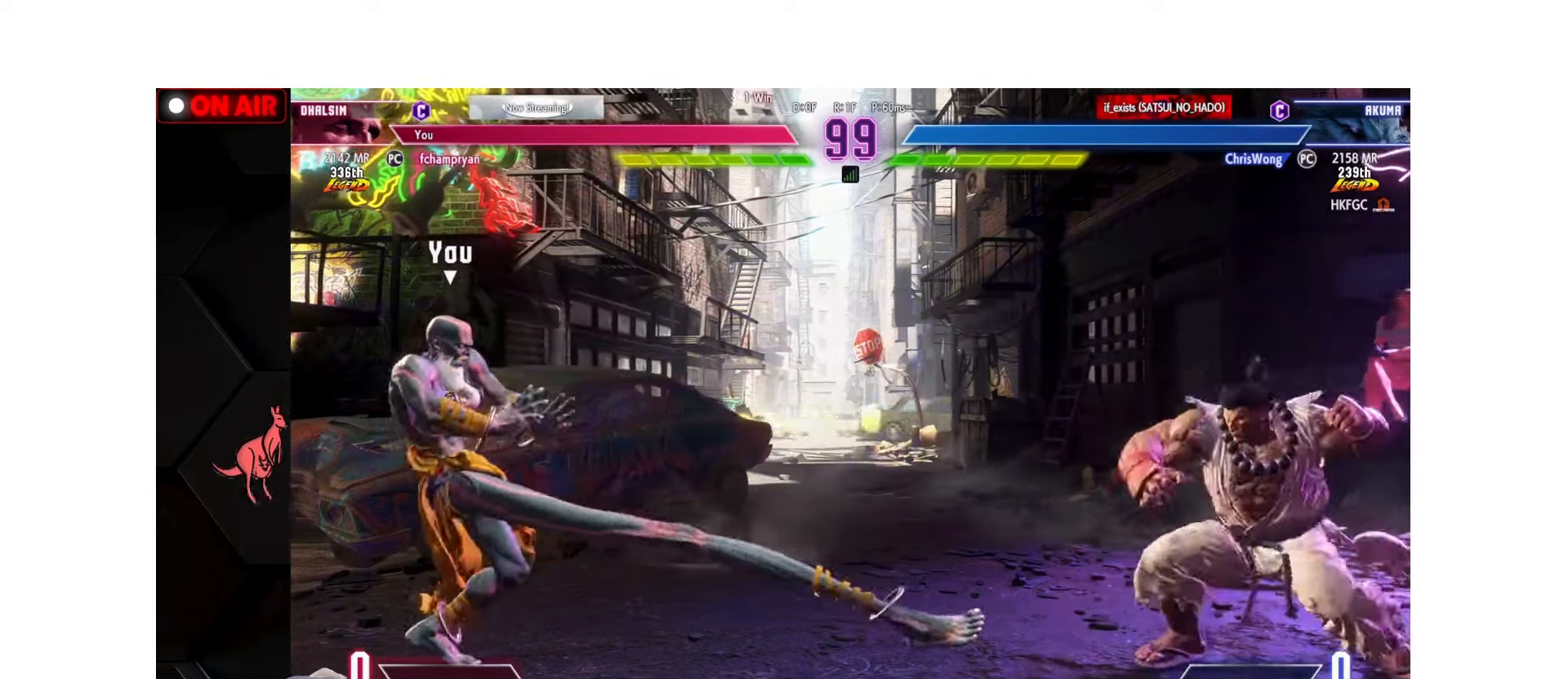
{"buttons": ["CIRCLE"], "left_stick": "down-right", "events": [[50, "left_stick", "center"], [100, "left_stick", "right"], [133, "CIRCLE", "down"], [150, "TRIANGLE", "down"], [166, "left_stick", "center"], [216, "left_stick", "right"], [300, "CIRCLE", "up"], [300, "TRIANGLE", "up"], [300, "left_stick", "center"], [466, "left_stick", "down-right"], [483, "CIRCLE", "down"]]}
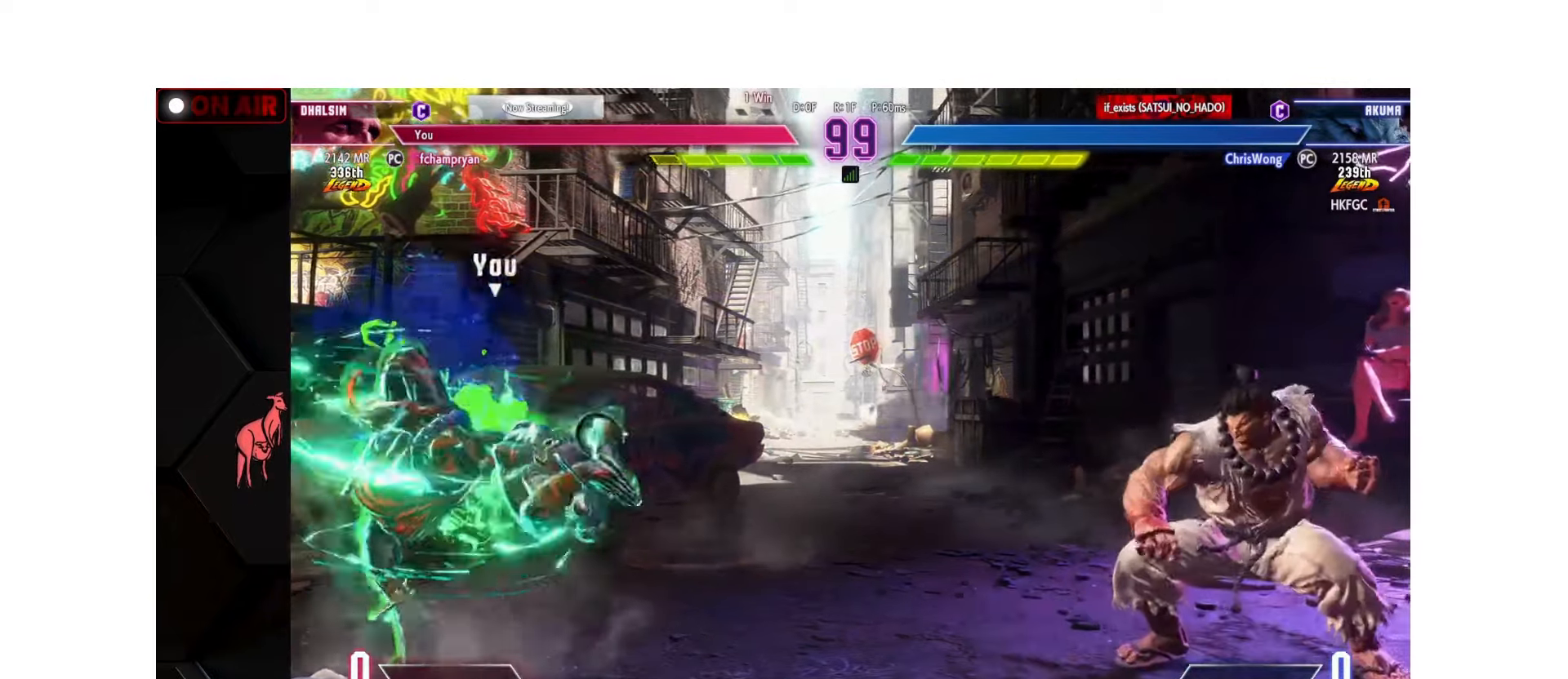
{"buttons": [], "left_stick": "left", "events": [[33, "CIRCLE", "up"], [133, "left_stick", "center"], [200, "left_stick", "left"]]}
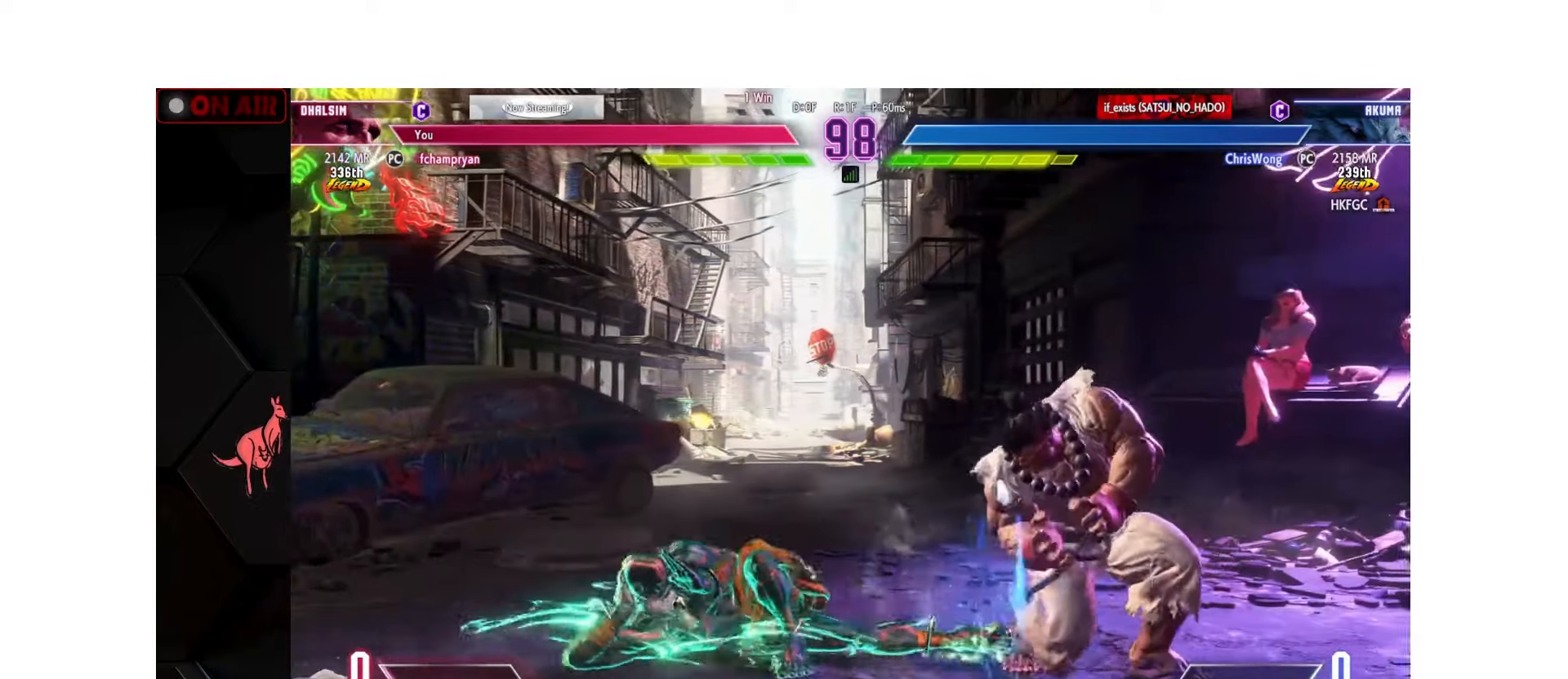
{"buttons": ["CROSS", "SQUARE"], "left_stick": "down-left", "events": [[200, "left_stick", "down-left"], [483, "CROSS", "down"], [483, "SQUARE", "down"]]}
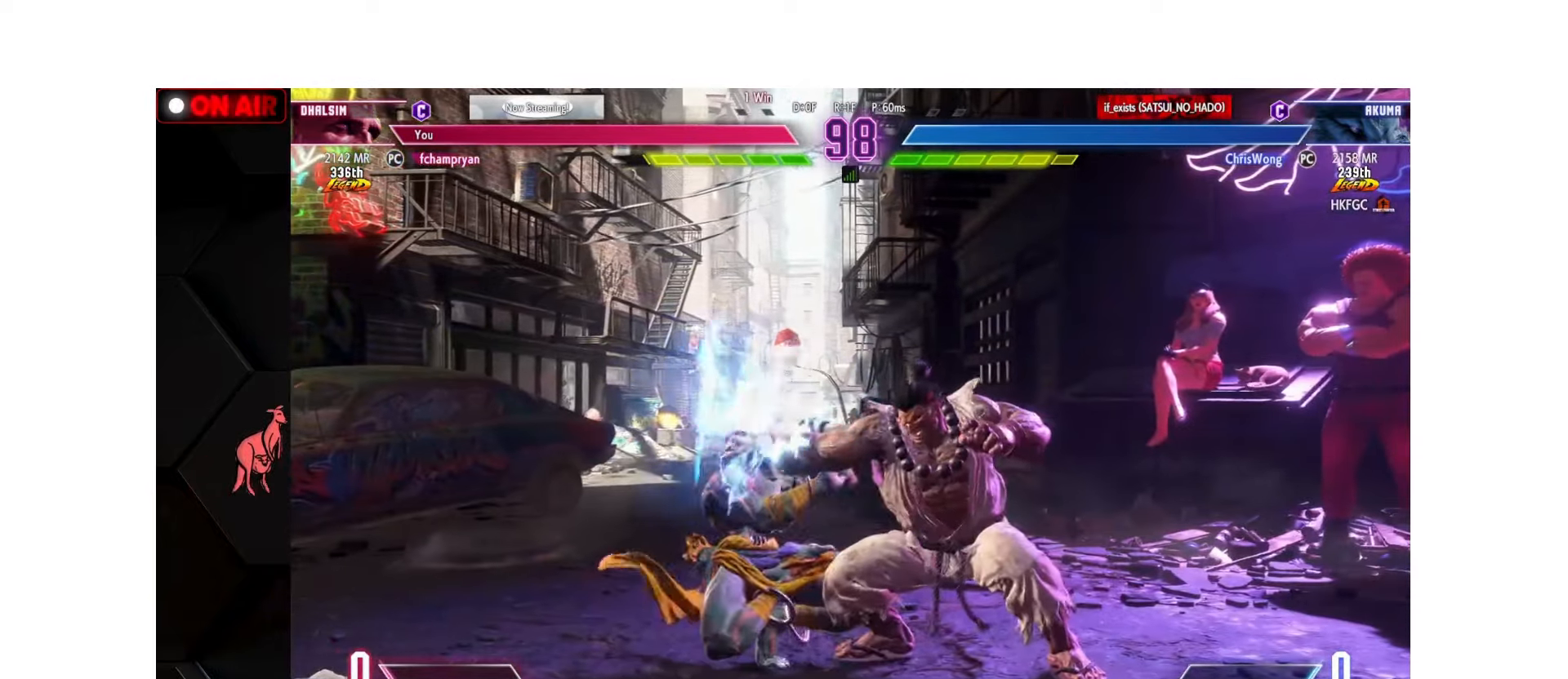
{"buttons": [], "left_stick": "left", "events": [[100, "CROSS", "up"], [116, "SQUARE", "up"], [250, "left_stick", "left"]]}
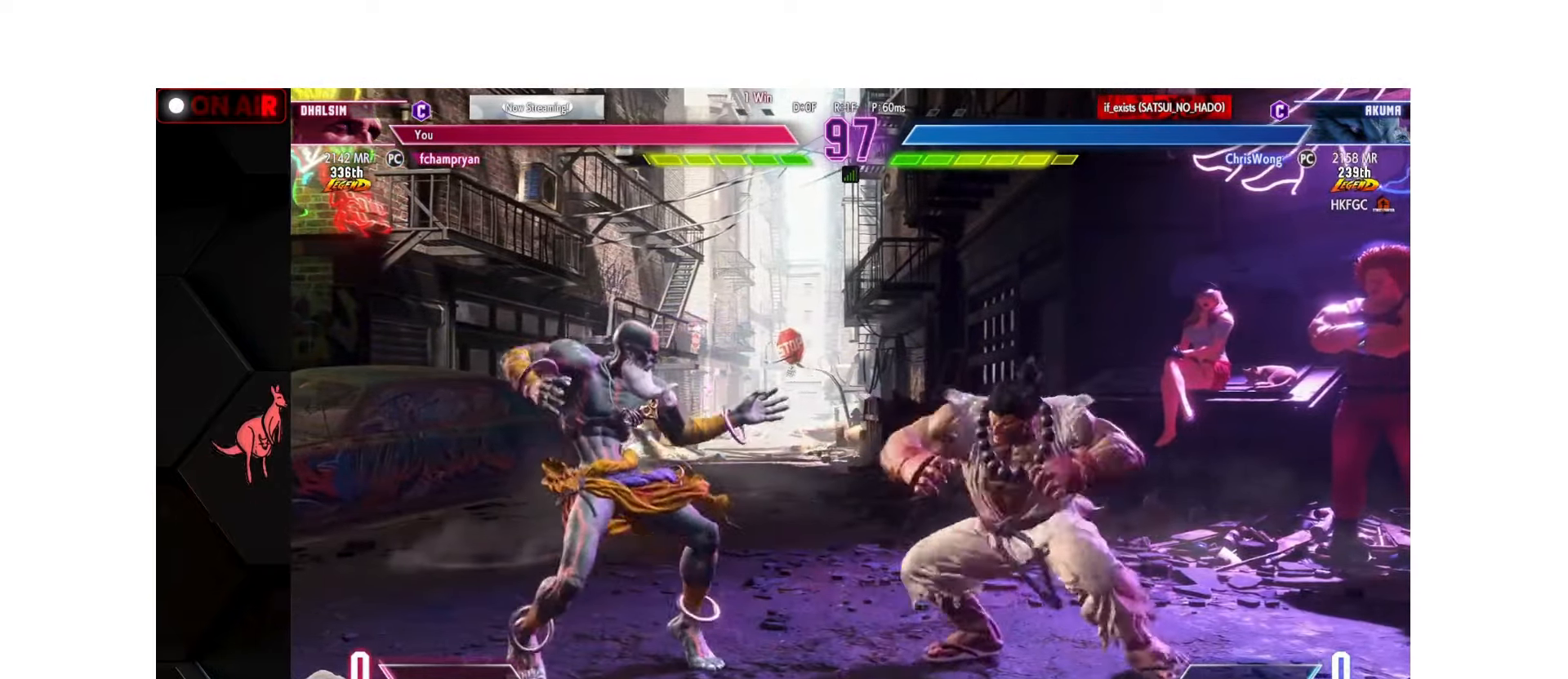
{"buttons": [], "left_stick": "center", "events": [[150, "R1", "down"], [183, "left_stick", "down"], [216, "R1", "up"], [333, "left_stick", "left"], [383, "TRIANGLE", "down"], [433, "TRIANGLE", "up"], [450, "left_stick", "center"]]}
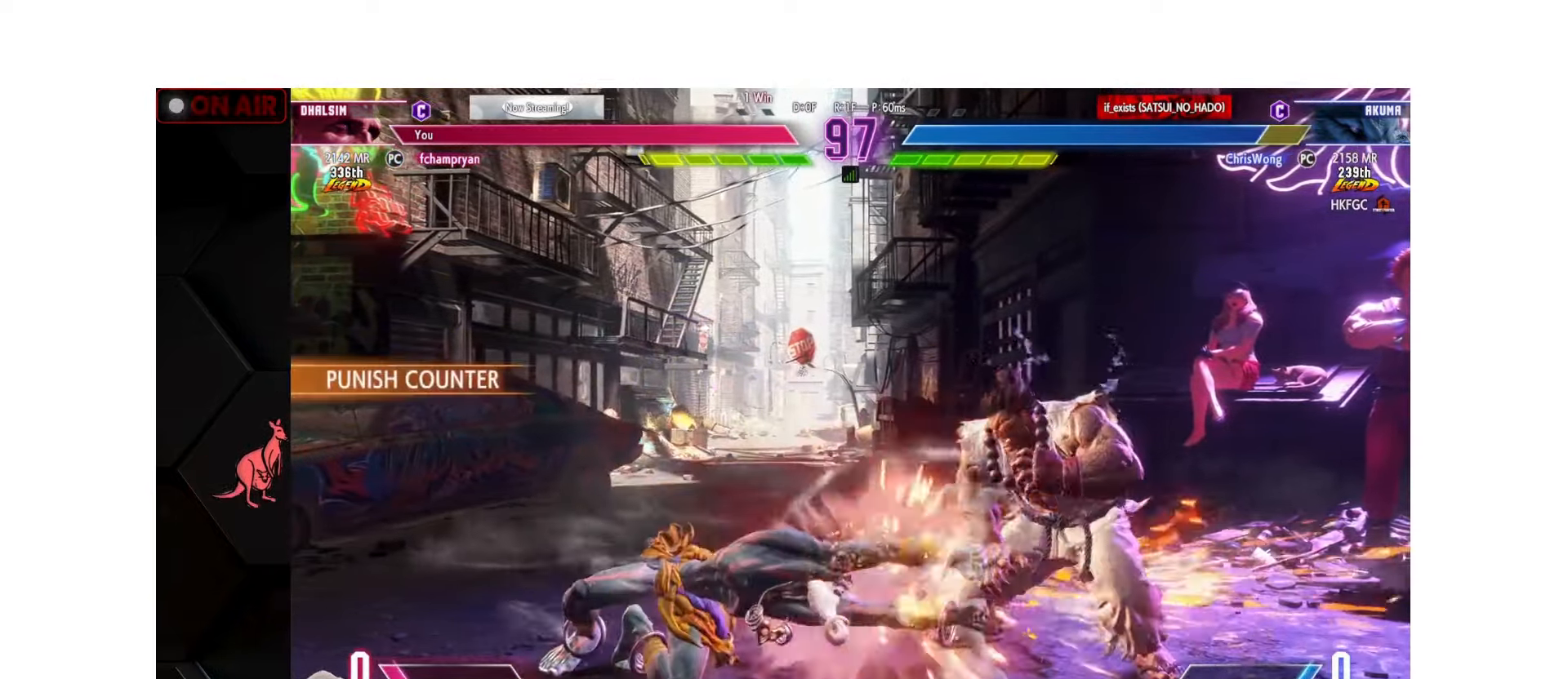
{"buttons": ["TRIANGLE"], "left_stick": "center", "events": [[50, "left_stick", "down-left"], [183, "TRIANGLE", "down"], [233, "TRIANGLE", "up"], [350, "TRIANGLE", "down"], [400, "TRIANGLE", "up"], [483, "TRIANGLE", "down"], [483, "left_stick", "center"]]}
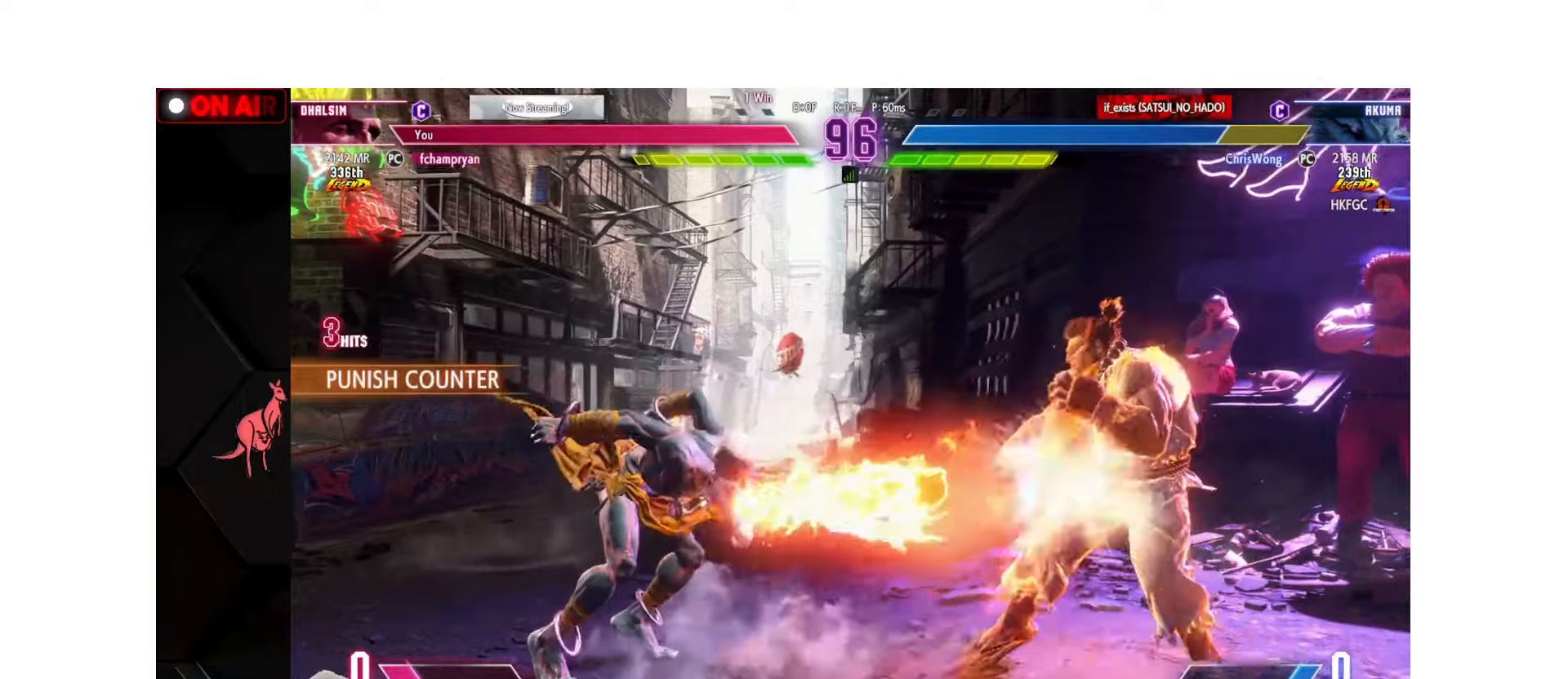
{"buttons": [], "left_stick": "right", "events": [[67, "TRIANGLE", "up"], [300, "left_stick", "left"], [400, "left_stick", "down"], [483, "left_stick", "right"]]}
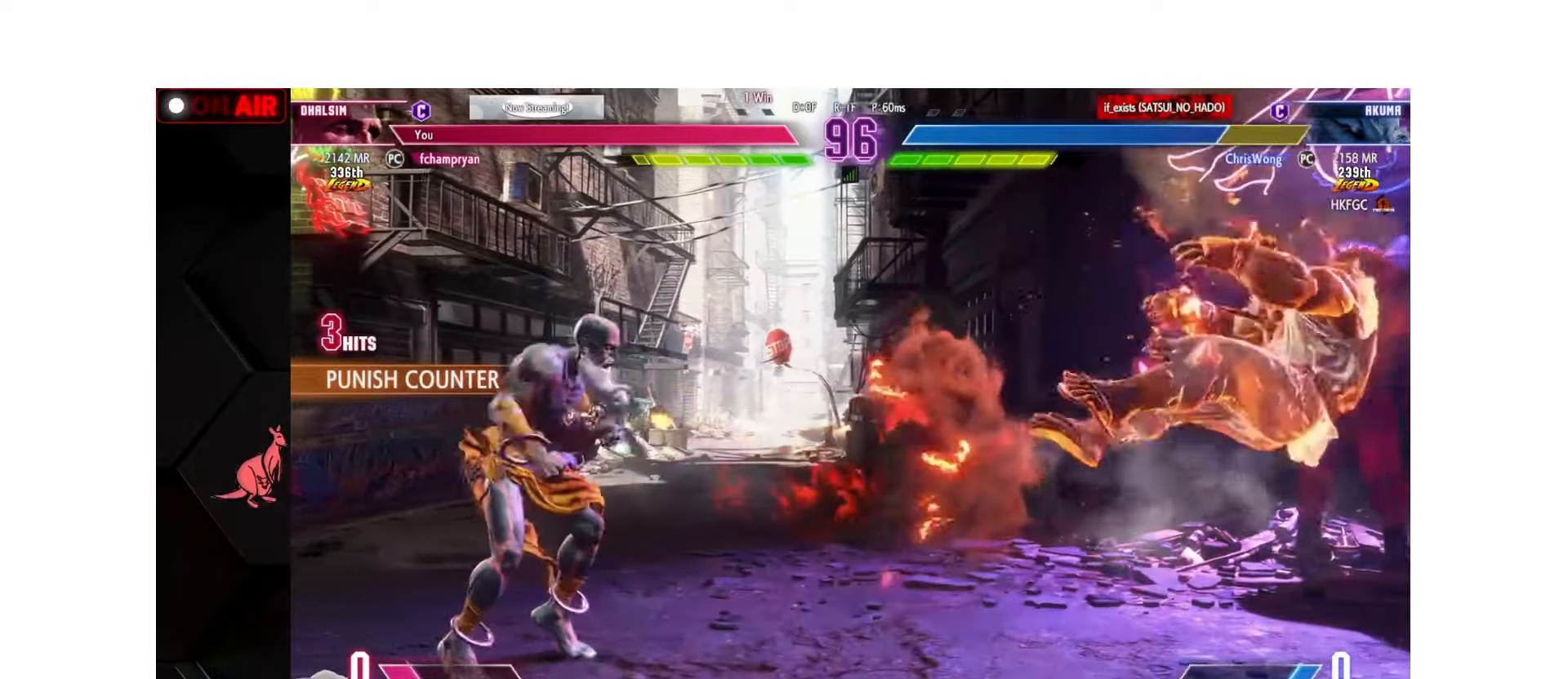
{"buttons": ["SQUARE"], "left_stick": "center", "events": [[67, "SQUARE", "down"], [83, "left_stick", "center"]]}
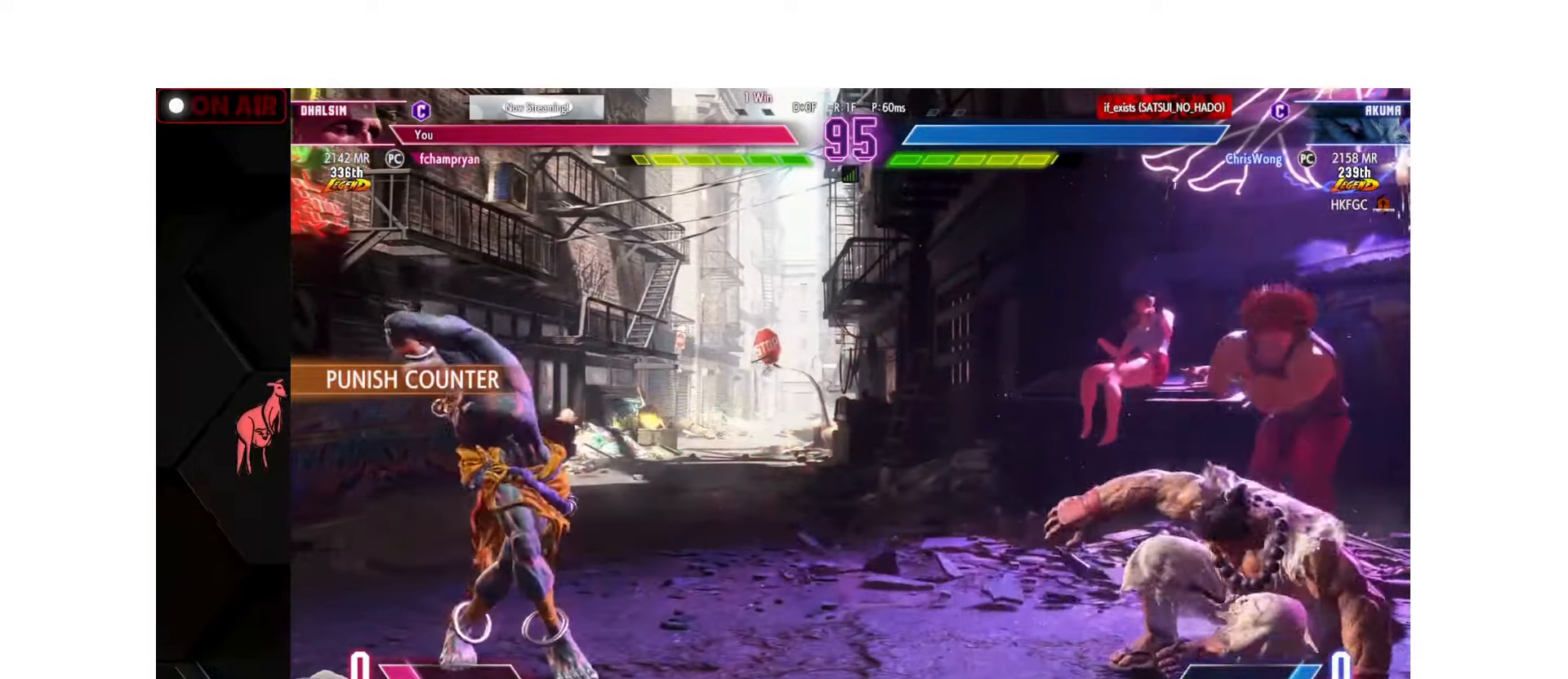
{"buttons": [], "left_stick": "left", "events": [[183, "left_stick", "left"], [383, "SQUARE", "up"]]}
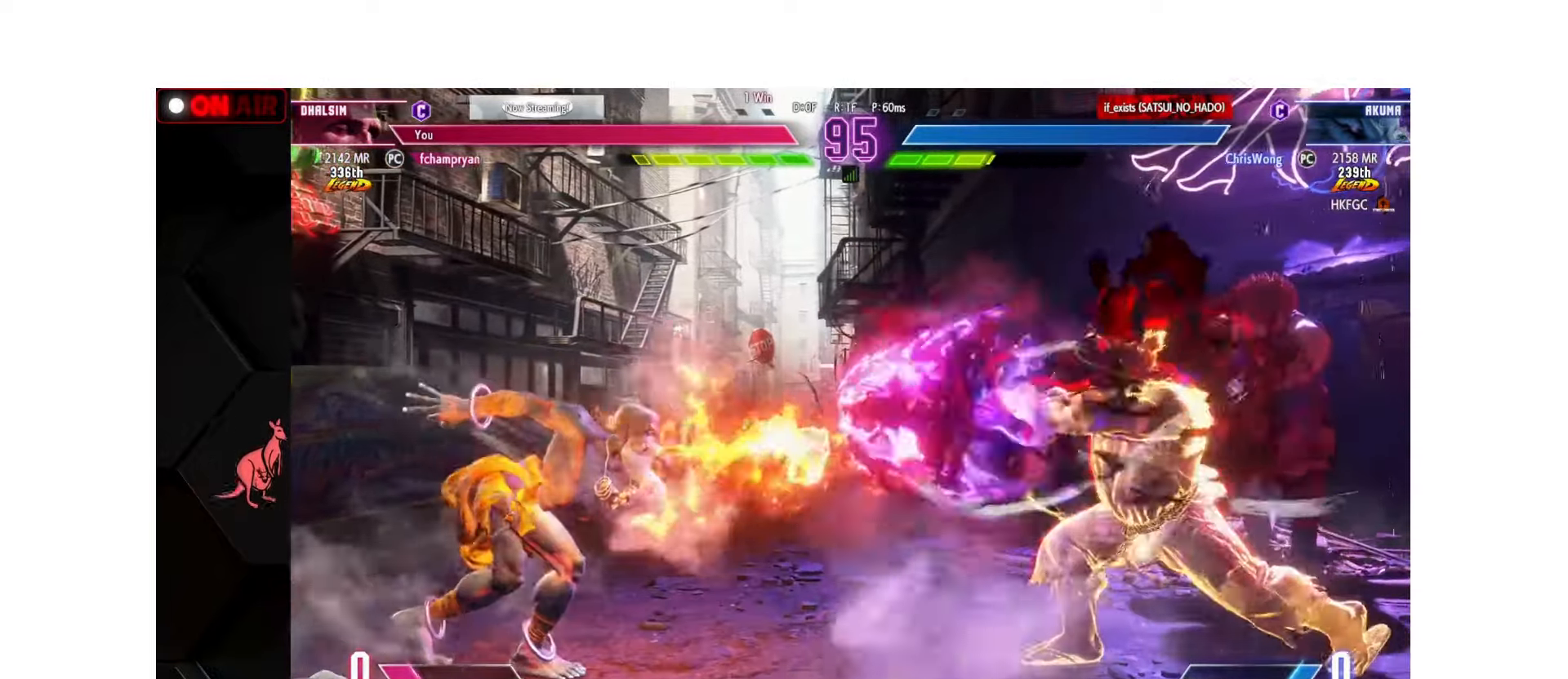
{"buttons": [], "left_stick": "down-left", "events": [[133, "left_stick", "down-left"], [400, "CIRCLE", "down"], [400, "TRIANGLE", "down"], [450, "TRIANGLE", "up"], [467, "CIRCLE", "up"]]}
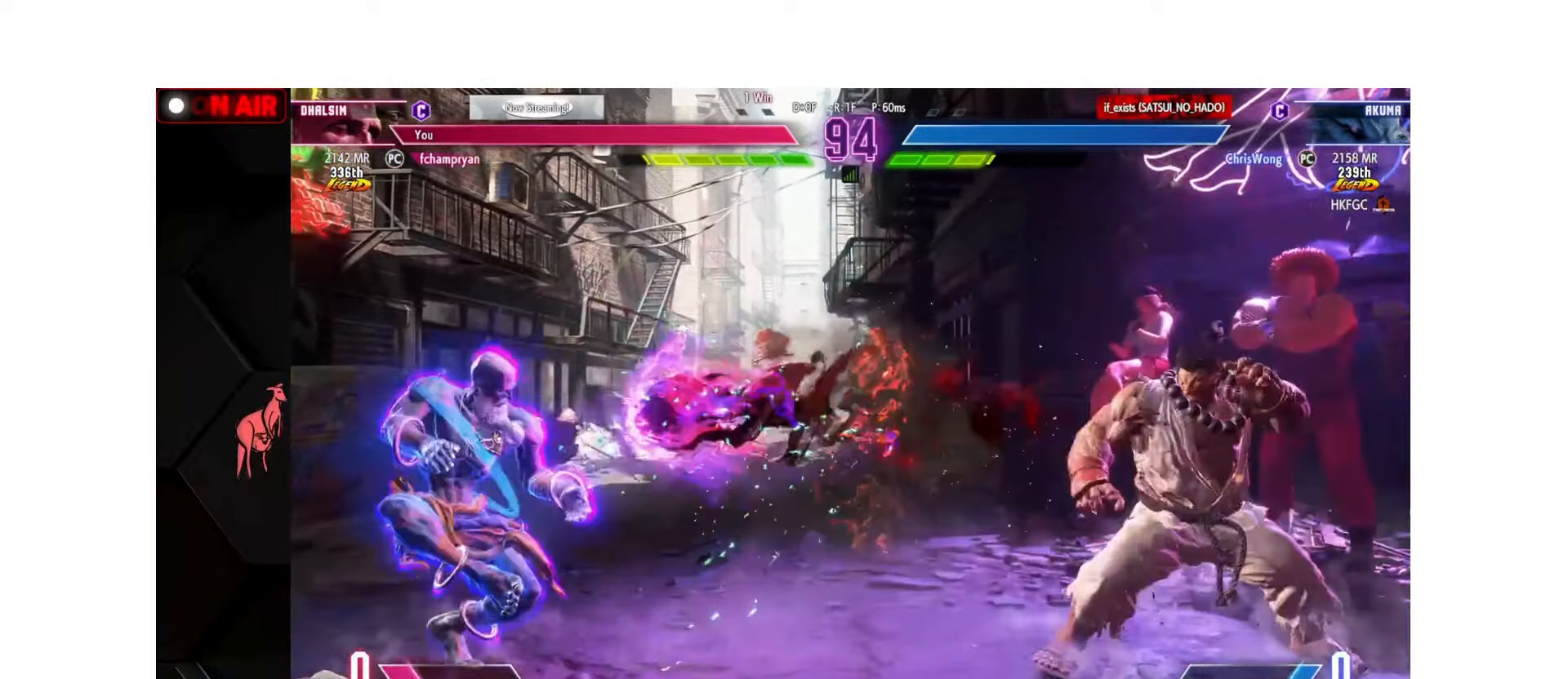
{"buttons": [], "left_stick": "down-left", "events": [[100, "CIRCLE", "down"], [100, "TRIANGLE", "down"], [183, "CIRCLE", "up"], [200, "TRIANGLE", "up"]]}
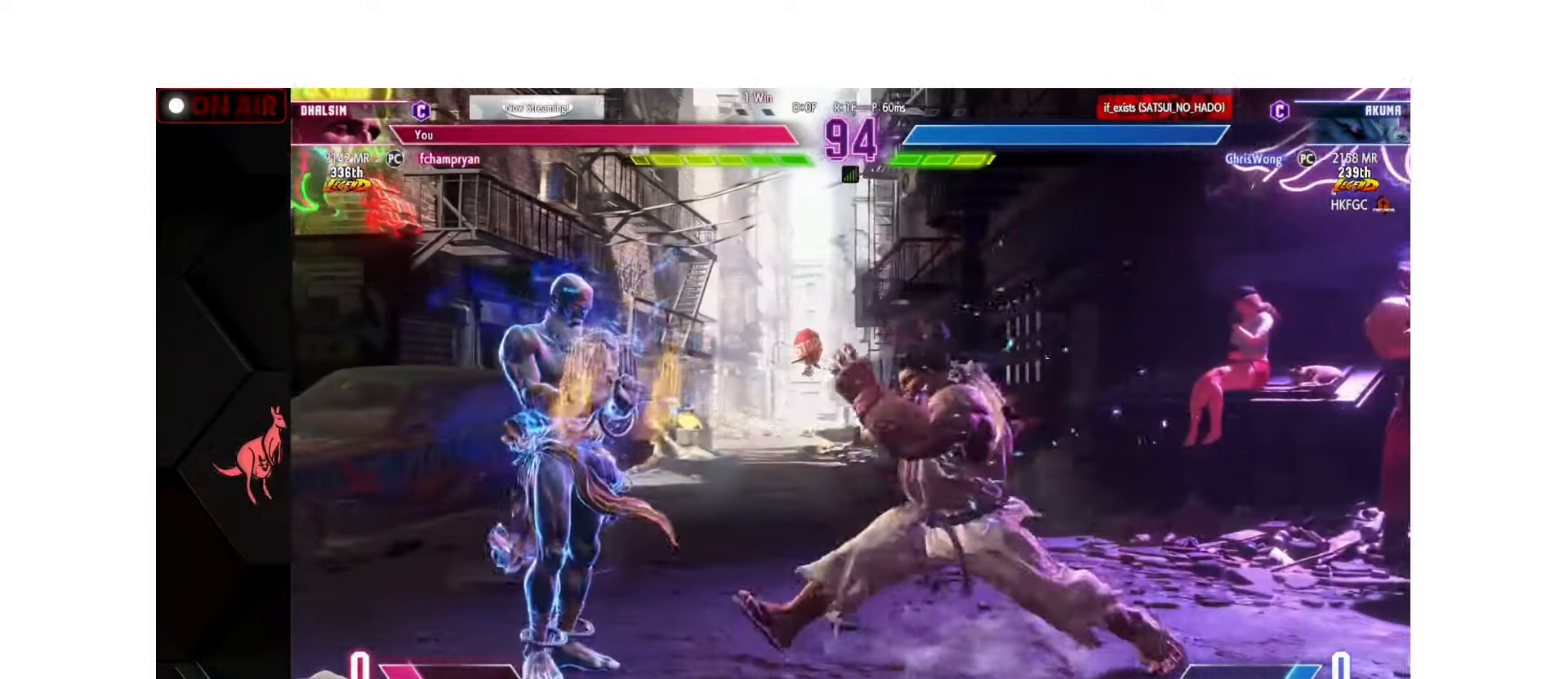
{"buttons": [], "left_stick": "left", "events": [[333, "left_stick", "right"], [350, "R1", "down"], [350, "R2", "down"], [383, "R1", "up"], [383, "R2", "up"], [450, "left_stick", "left"]]}
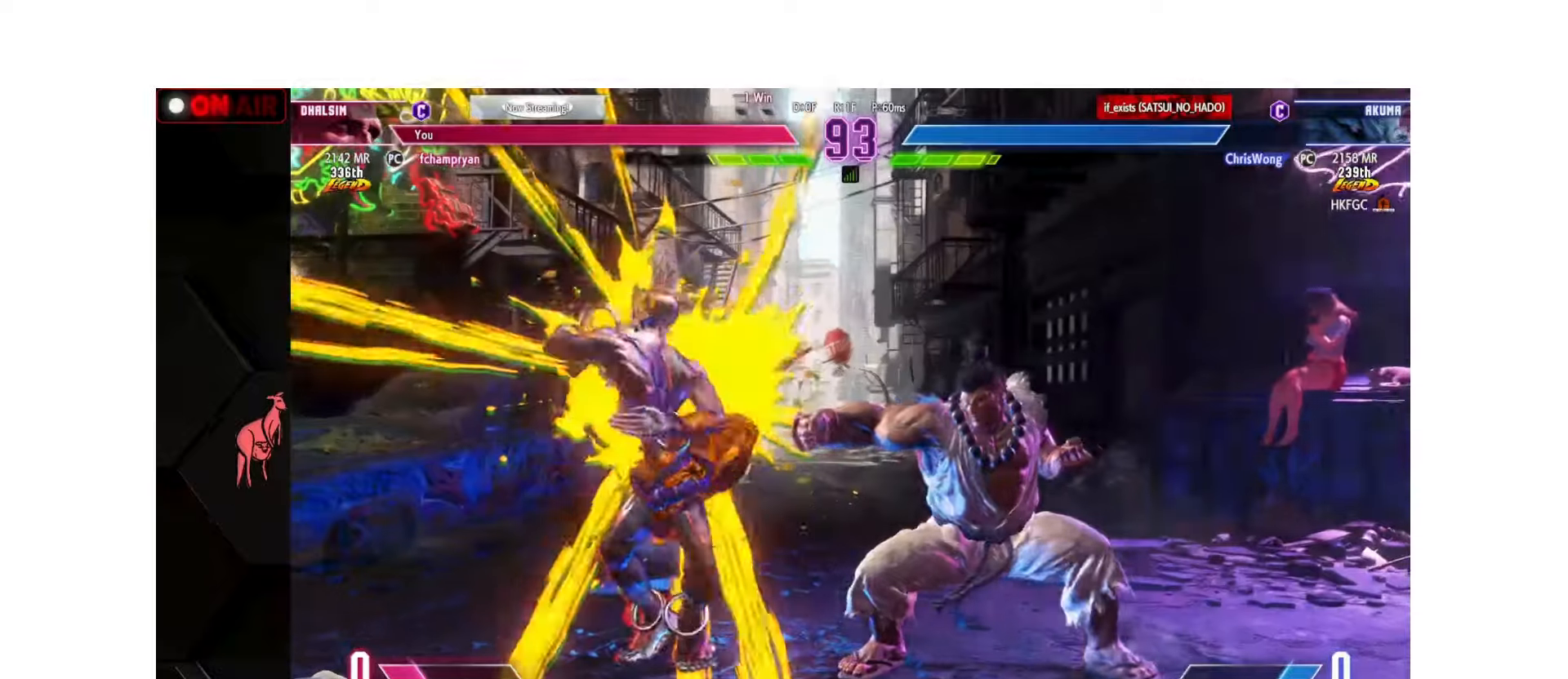
{"buttons": [], "left_stick": "down-left", "events": [[50, "left_stick", "down-left"], [100, "R1", "down"], [100, "SQUARE", "down"], [100, "TRIANGLE", "down"], [133, "SQUARE", "up"], [150, "TRIANGLE", "up"], [167, "R1", "up"], [267, "R1", "down"], [267, "SQUARE", "down"], [267, "TRIANGLE", "down"], [317, "SQUARE", "up"], [333, "TRIANGLE", "up"], [350, "R1", "up"], [417, "R1", "down"], [433, "SQUARE", "down"], [433, "TRIANGLE", "down"], [500, "R1", "up"], [500, "SQUARE", "up"], [500, "TRIANGLE", "up"]]}
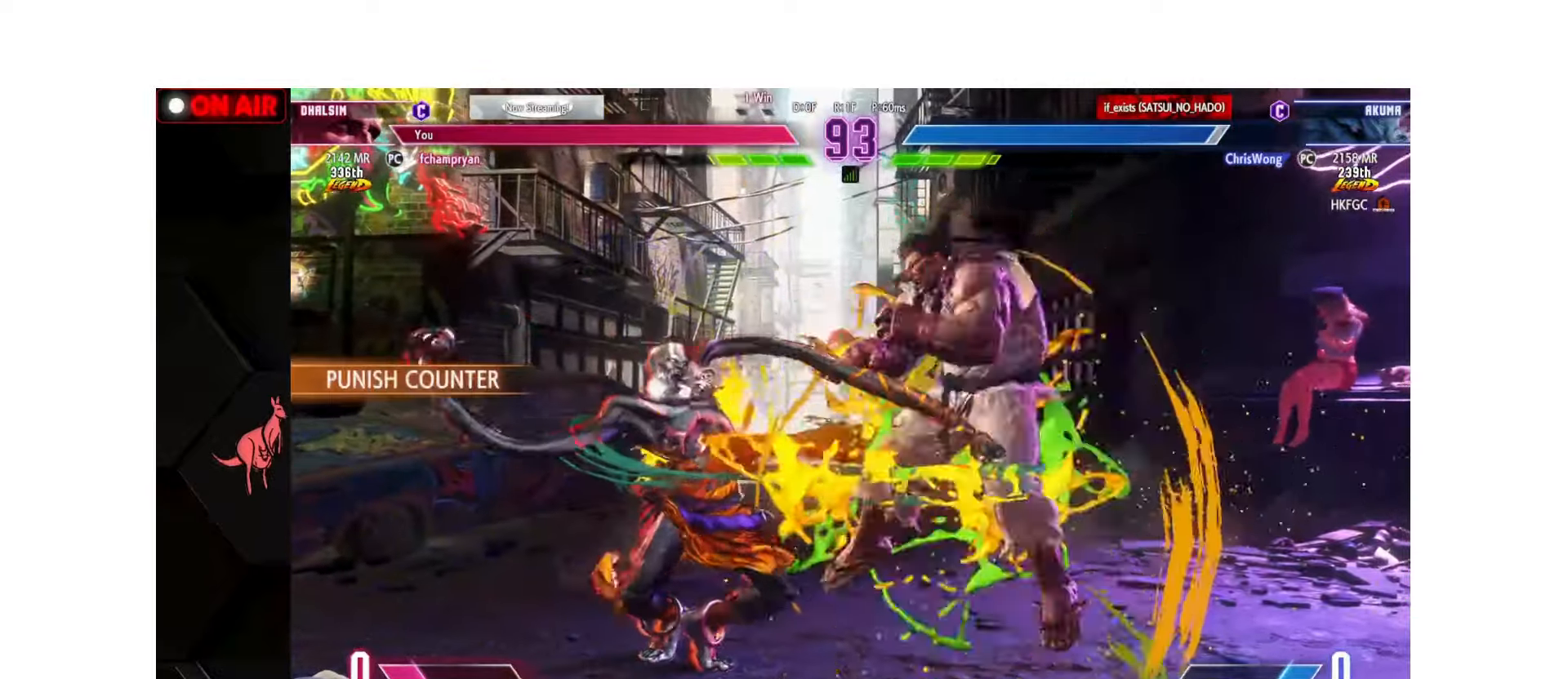
{"buttons": [], "left_stick": "left", "events": [[100, "R1", "down"], [100, "SQUARE", "down"], [100, "TRIANGLE", "down"], [117, "left_stick", "center"], [167, "R1", "up"], [183, "SQUARE", "up"], [183, "TRIANGLE", "up"], [500, "left_stick", "left"]]}
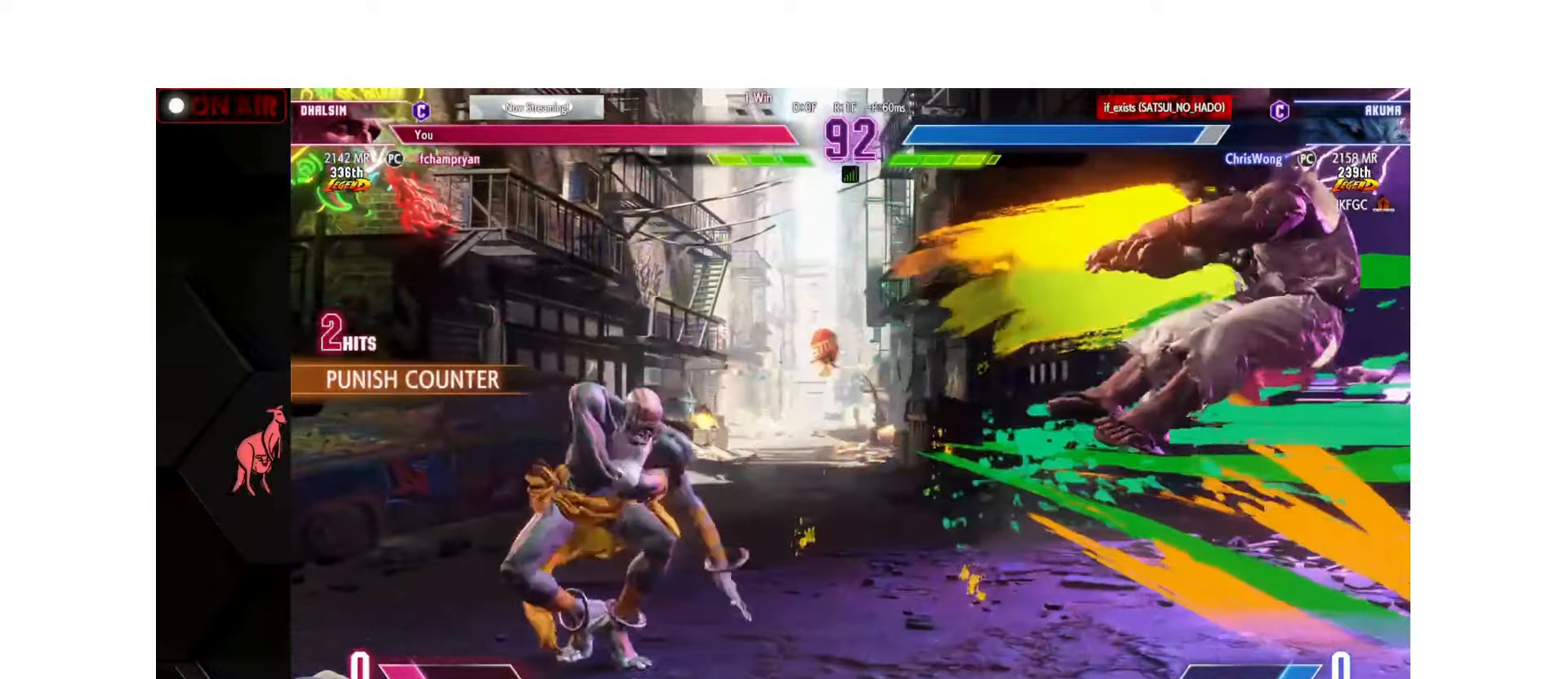
{"buttons": ["CIRCLE"], "left_stick": "right", "events": [[100, "left_stick", "down"], [183, "left_stick", "right"], [233, "CIRCLE", "down"], [250, "CIRCLE", "up"], [283, "CIRCLE", "down"], [350, "CIRCLE", "up"], [450, "CIRCLE", "down"]]}
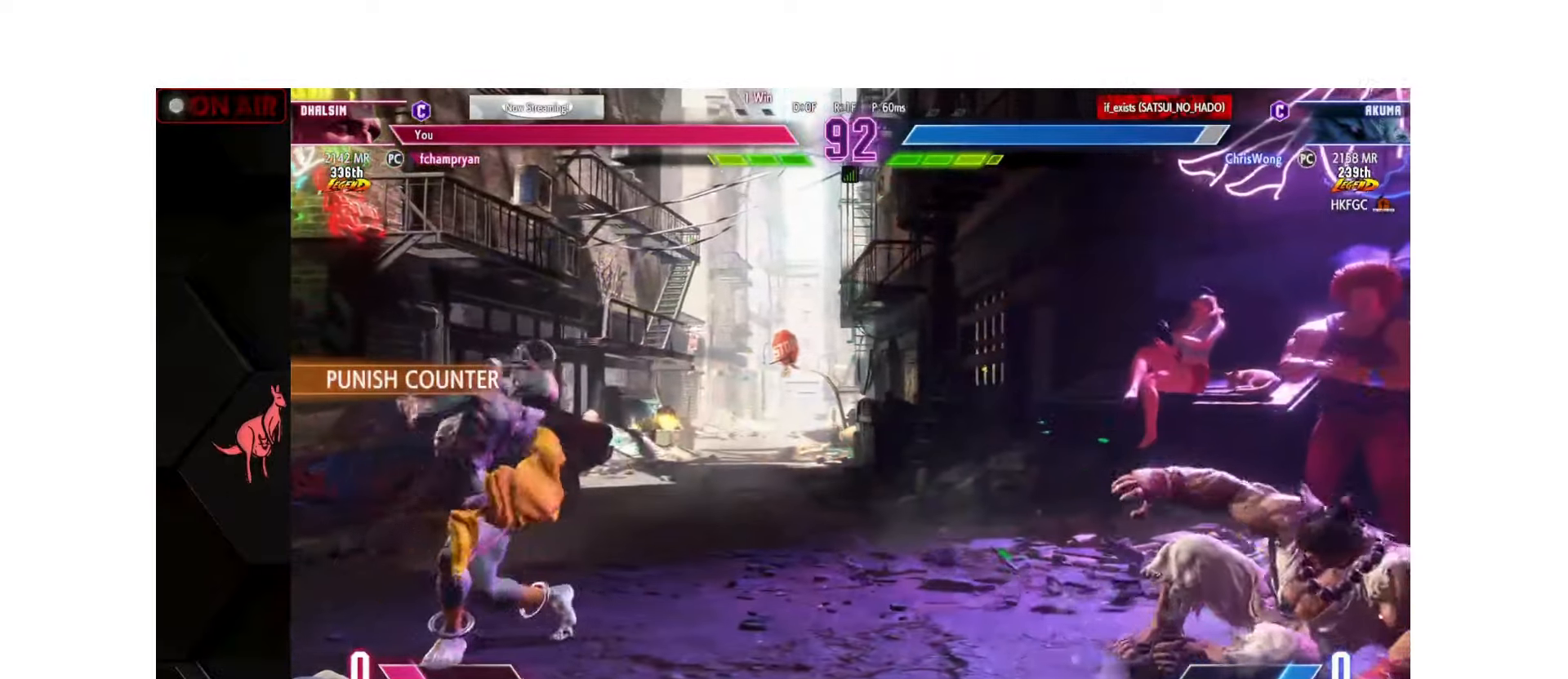
{"buttons": [], "left_stick": "left", "events": [[83, "CIRCLE", "up"], [100, "left_stick", "center"], [233, "left_stick", "left"]]}
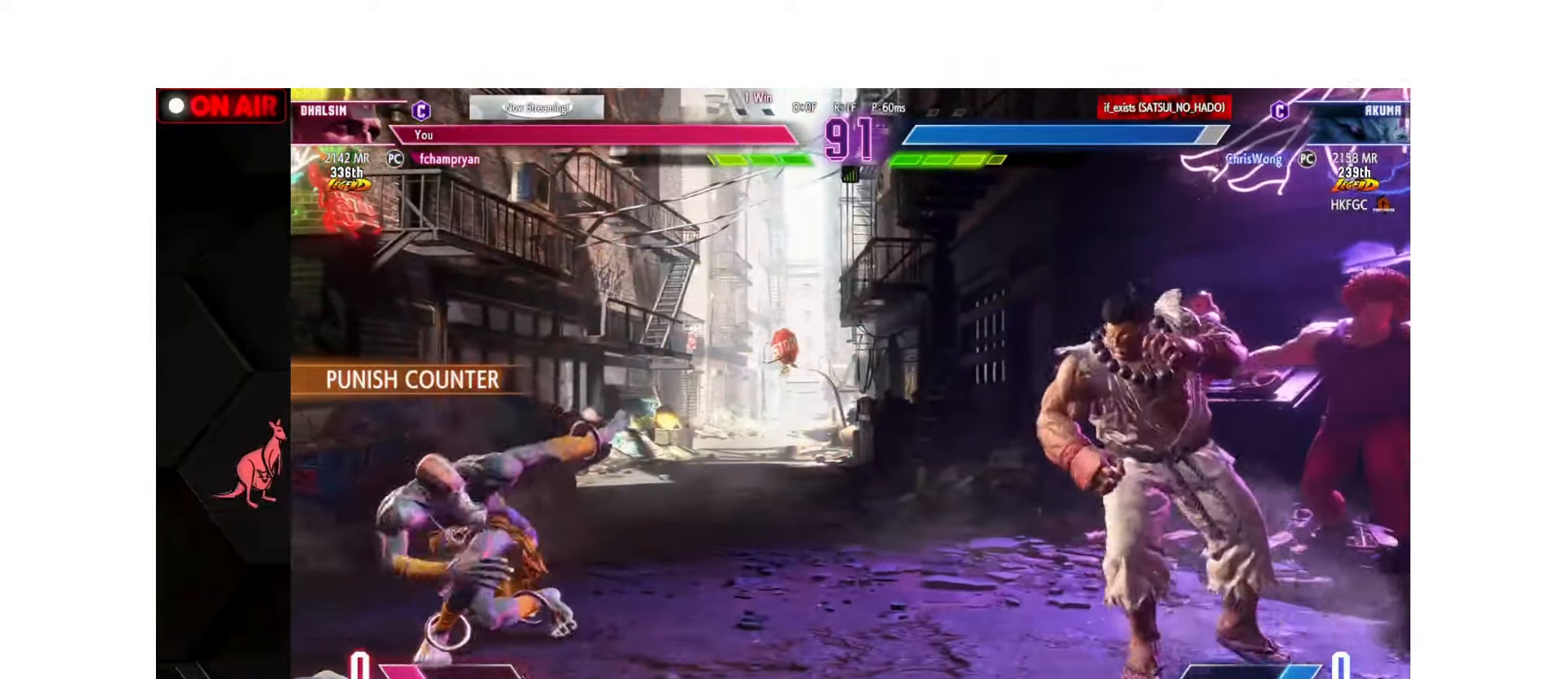
{"buttons": [], "left_stick": "right", "events": [[50, "left_stick", "up-left"], [183, "left_stick", "down"], [217, "CIRCLE", "down"], [217, "CROSS", "down"], [300, "CIRCLE", "up"], [300, "CROSS", "up"], [300, "left_stick", "center"], [417, "left_stick", "right"]]}
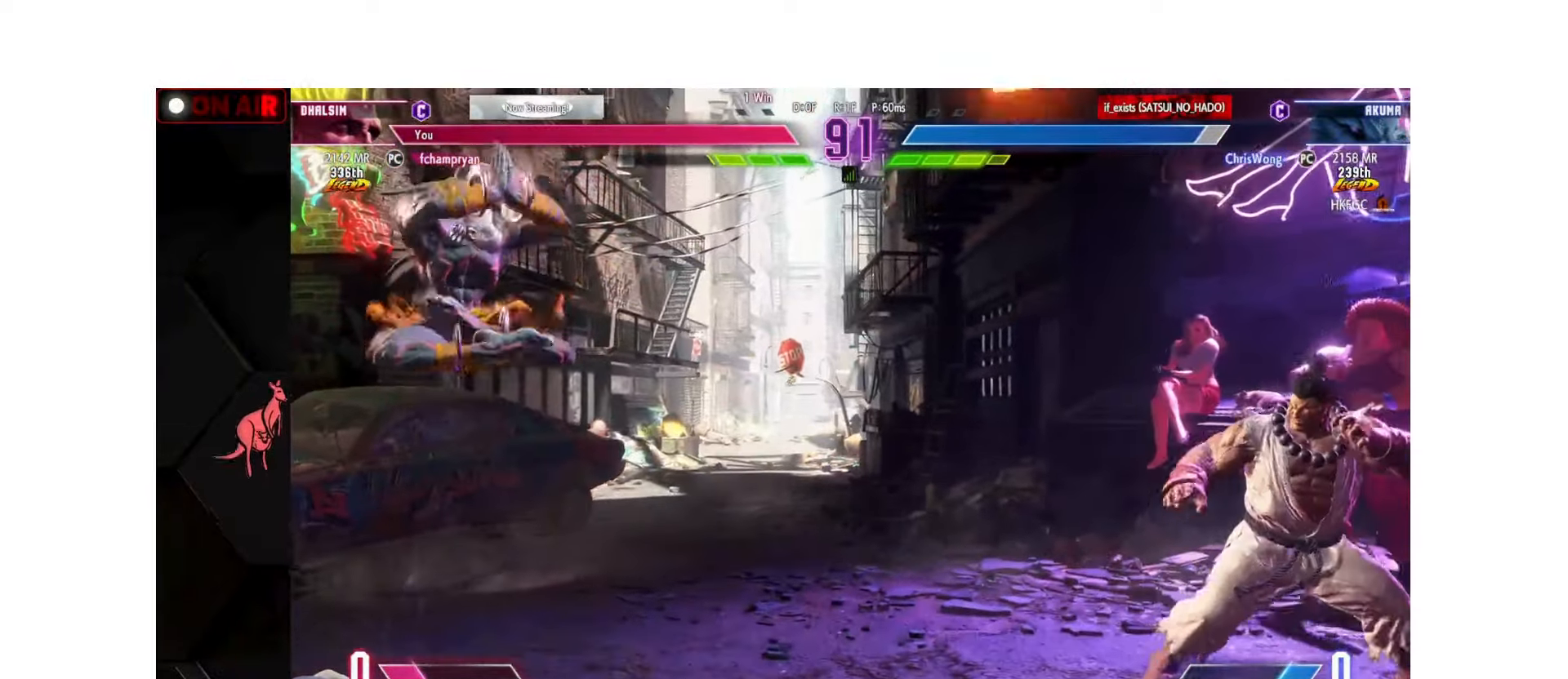
{"buttons": [], "left_stick": "left", "events": [[133, "left_stick", "center"], [200, "left_stick", "right"], [300, "SQUARE", "down"], [333, "left_stick", "left"], [383, "SQUARE", "up"]]}
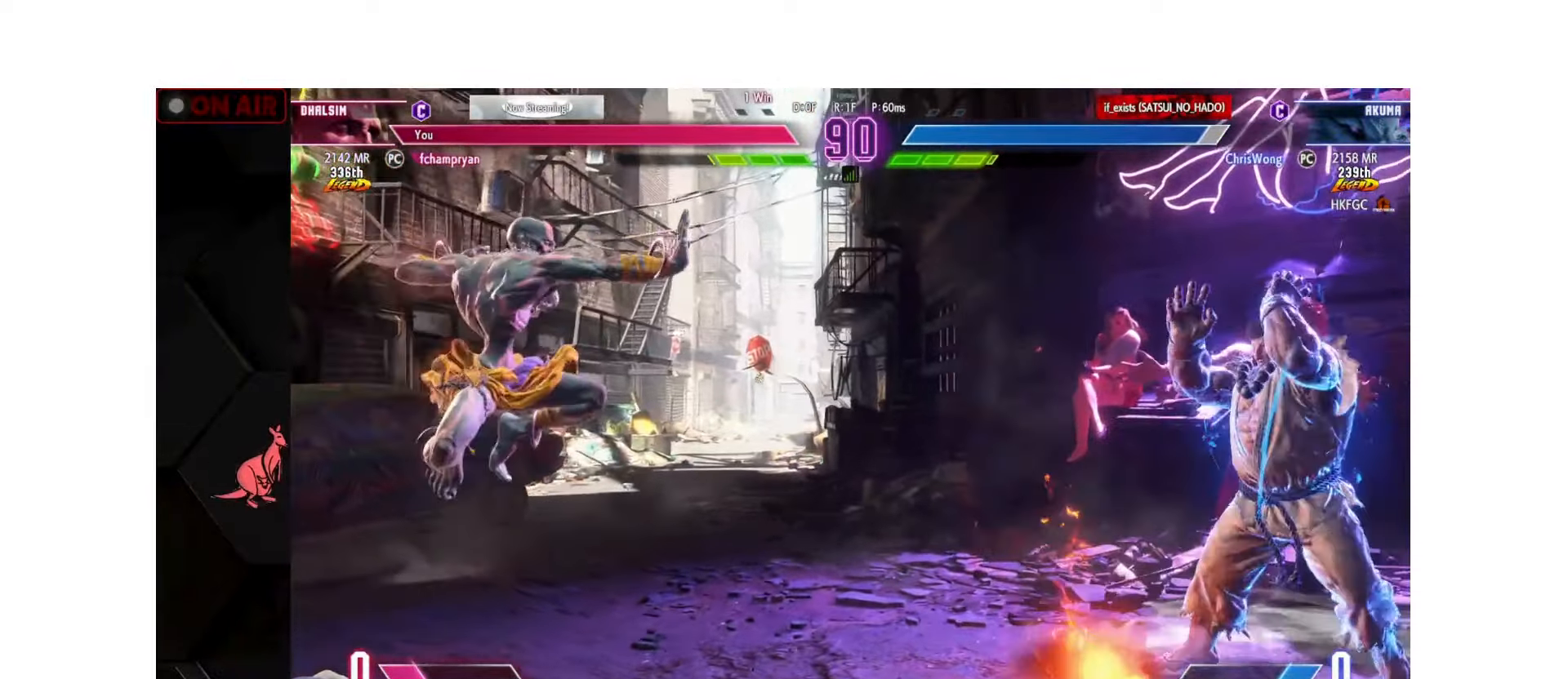
{"buttons": ["TRIANGLE"], "left_stick": "center", "events": [[317, "left_stick", "center"], [367, "TRIANGLE", "down"], [433, "TRIANGLE", "up"], [467, "TRIANGLE", "down"]]}